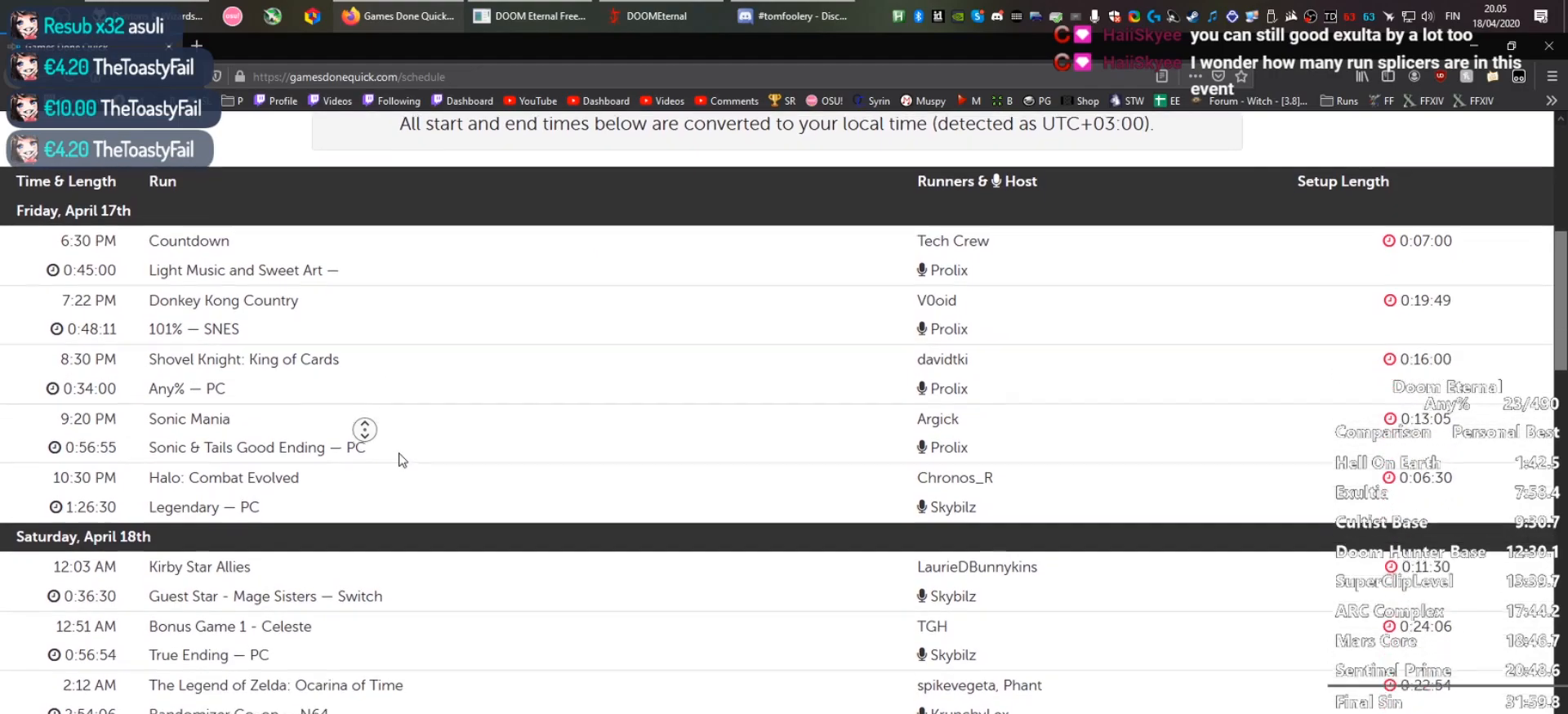
Gameplay with keyboard and mouse; each line is a JSON object with the keys and mouse buttons held at the frame after it. "events" lists presses ("down") and releases ("up") of "1", "2", "3", "4", "5", "a", "alt", "c", "ctrl", "d", "e", "f", "q", "r", "s", "shift", "space", "tab", "v", "w", "x", "z", "mouse_left", "mouse_wheel", "mouse_right", "mouse_mb4" and "mouse_mb5" between this image and that frame as [ms after this image, input, new state], when the widget could be followed in between. "mouse_left", "mouse_wheel", "mouse_right", "mouse_mb4", "mouse_mb5" = the "left", "wheel", "right", "mb4", "mb5" buttons of the "mouse" list. No other keys are recorded. "wheel" means that the mouse wheel is clicked or scrolled. Not read: mouse_move.
{"keys": [], "mouse": [], "events": []}
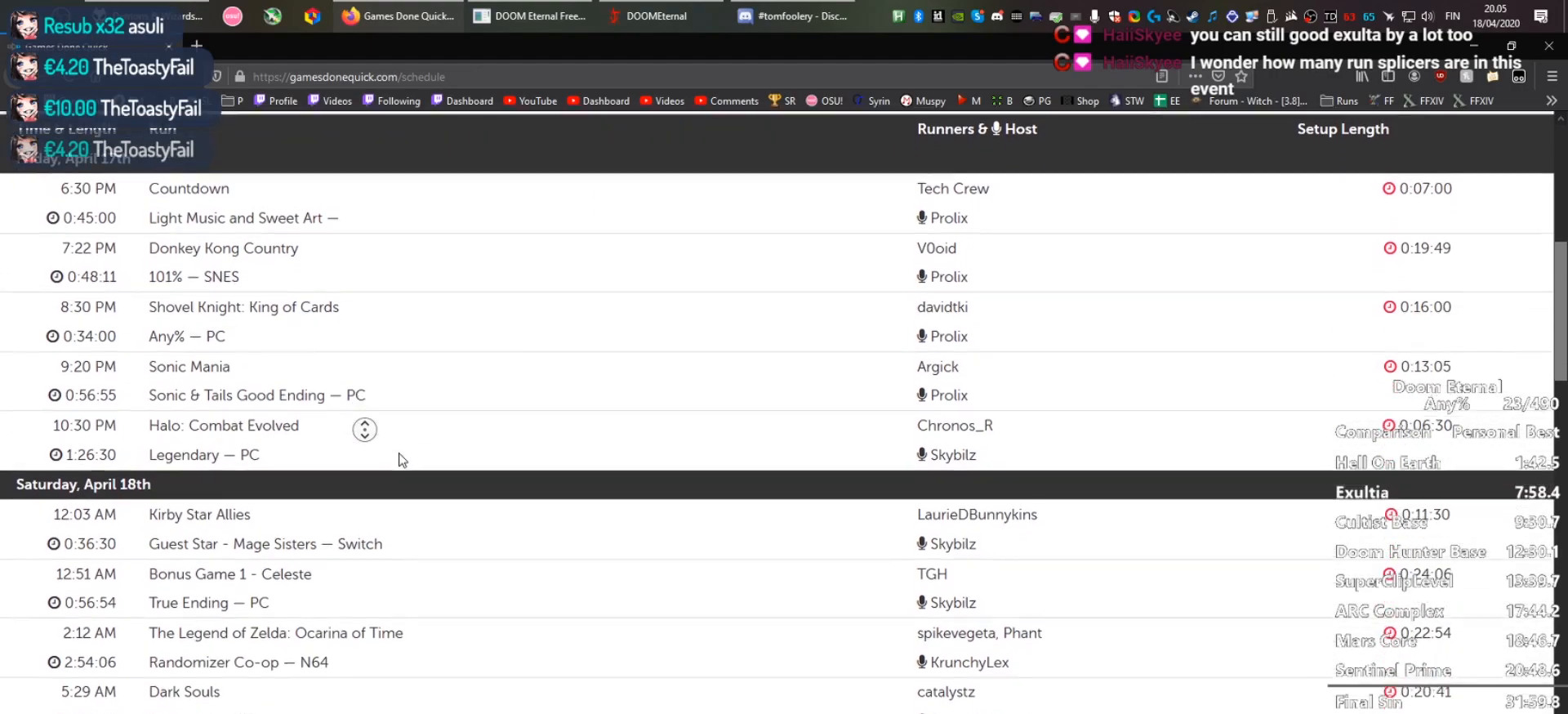
{"keys": [], "mouse": [], "events": []}
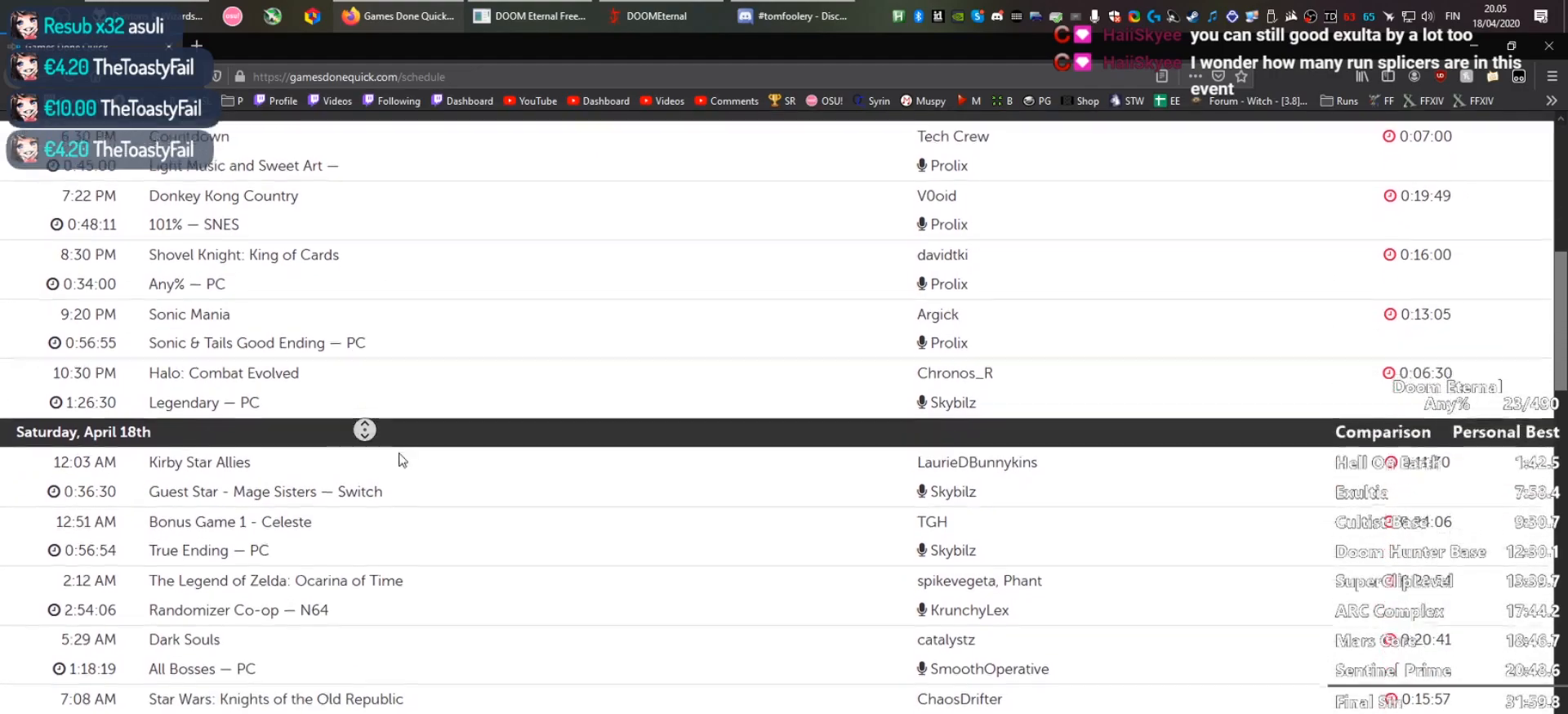
{"keys": [], "mouse": [], "events": []}
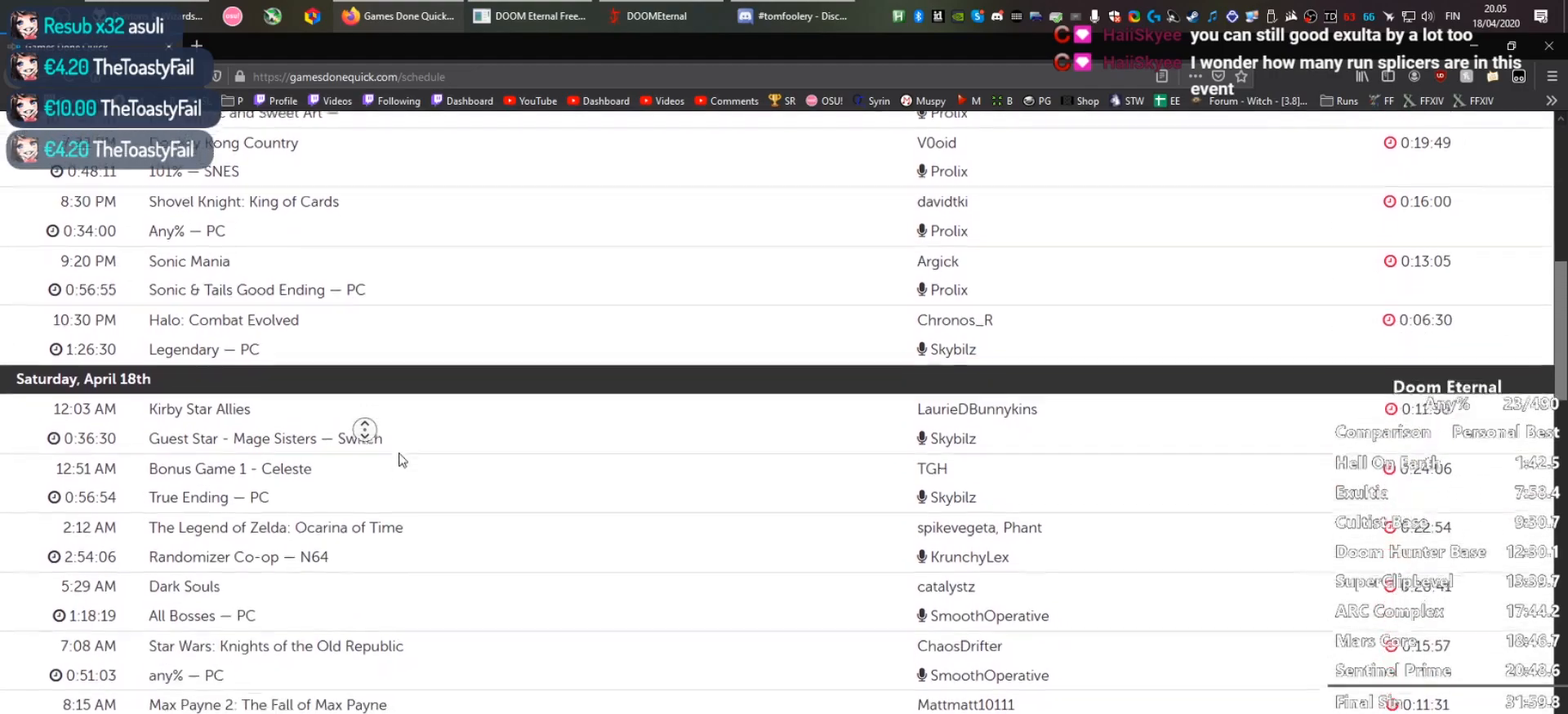
{"keys": [], "mouse": [], "events": []}
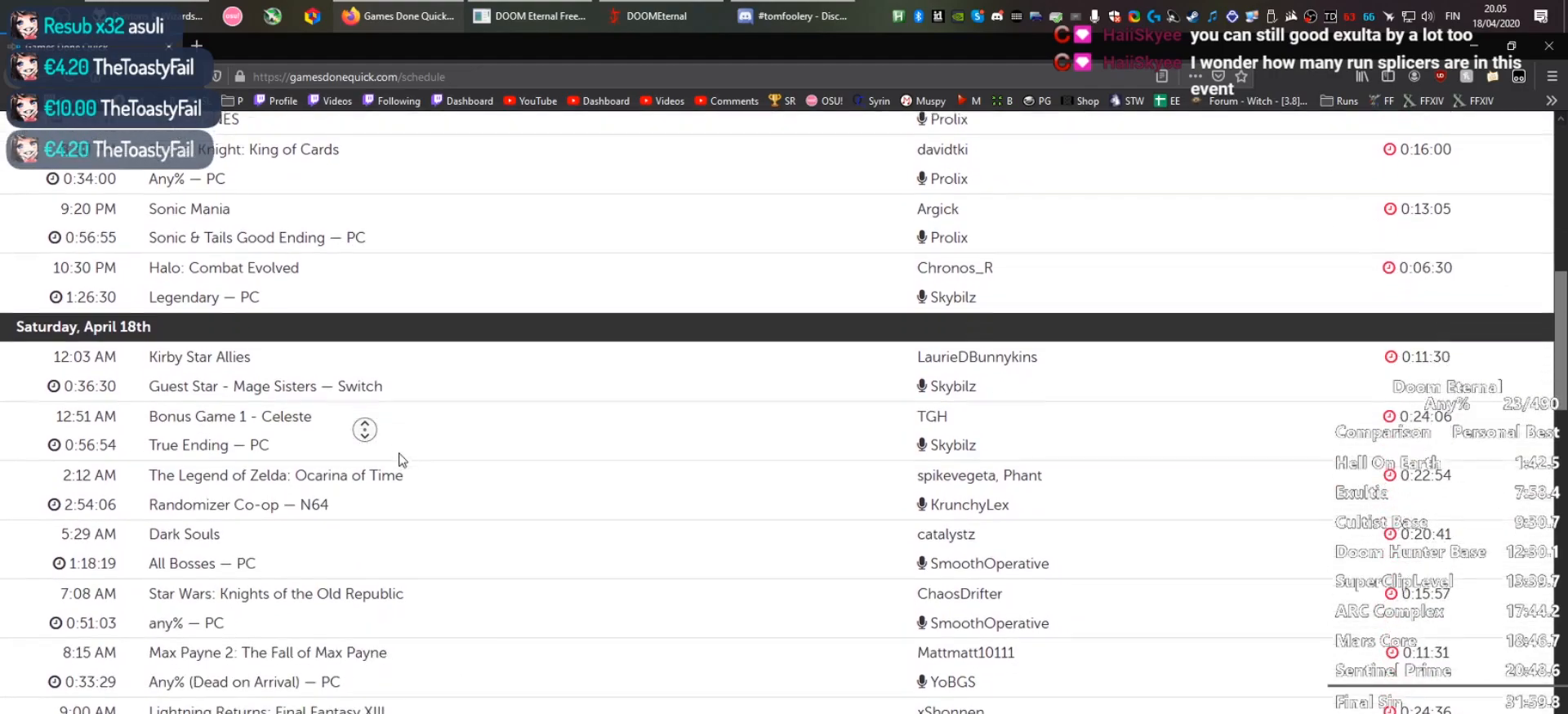
{"keys": [], "mouse": [], "events": []}
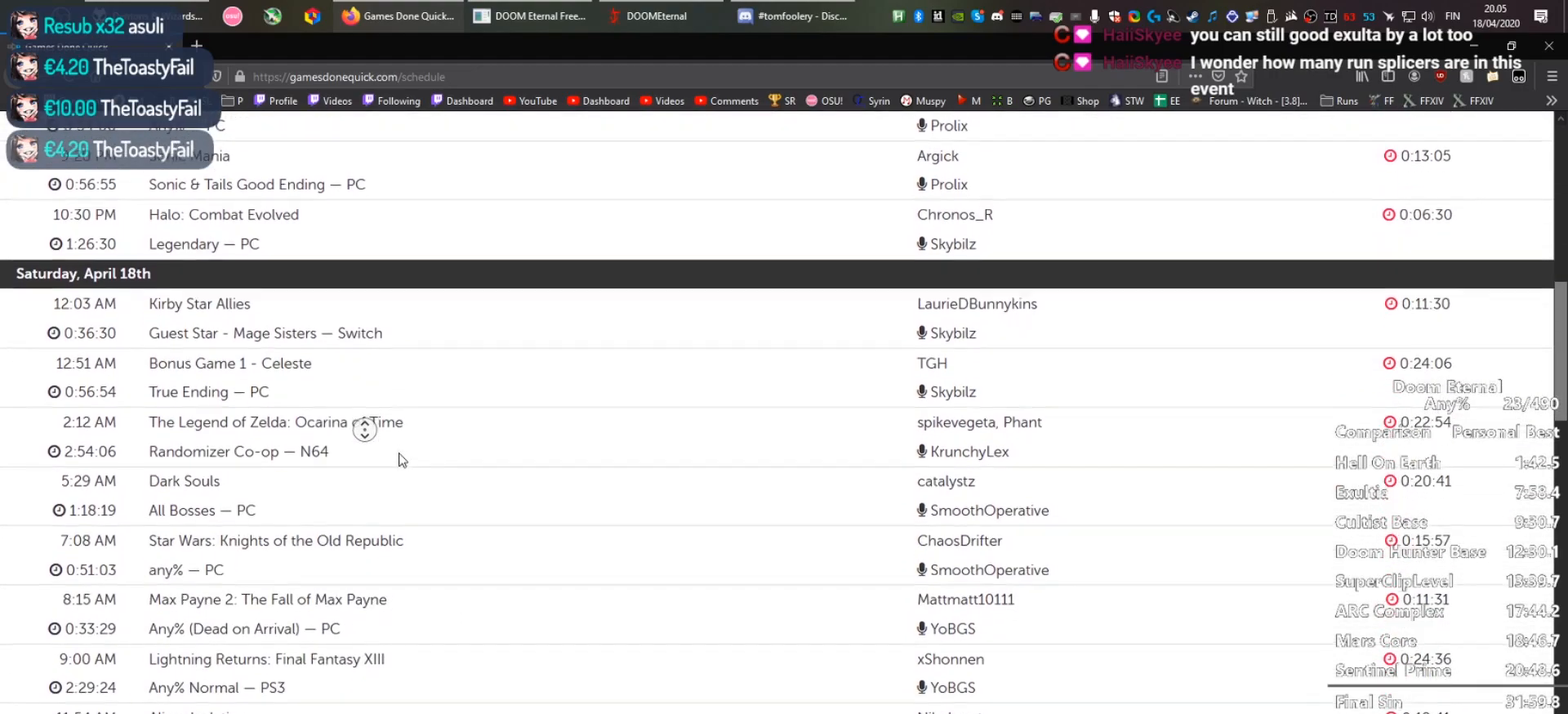
{"keys": [], "mouse": ["wheel"], "events": [[467, "mouse_wheel", "down"]]}
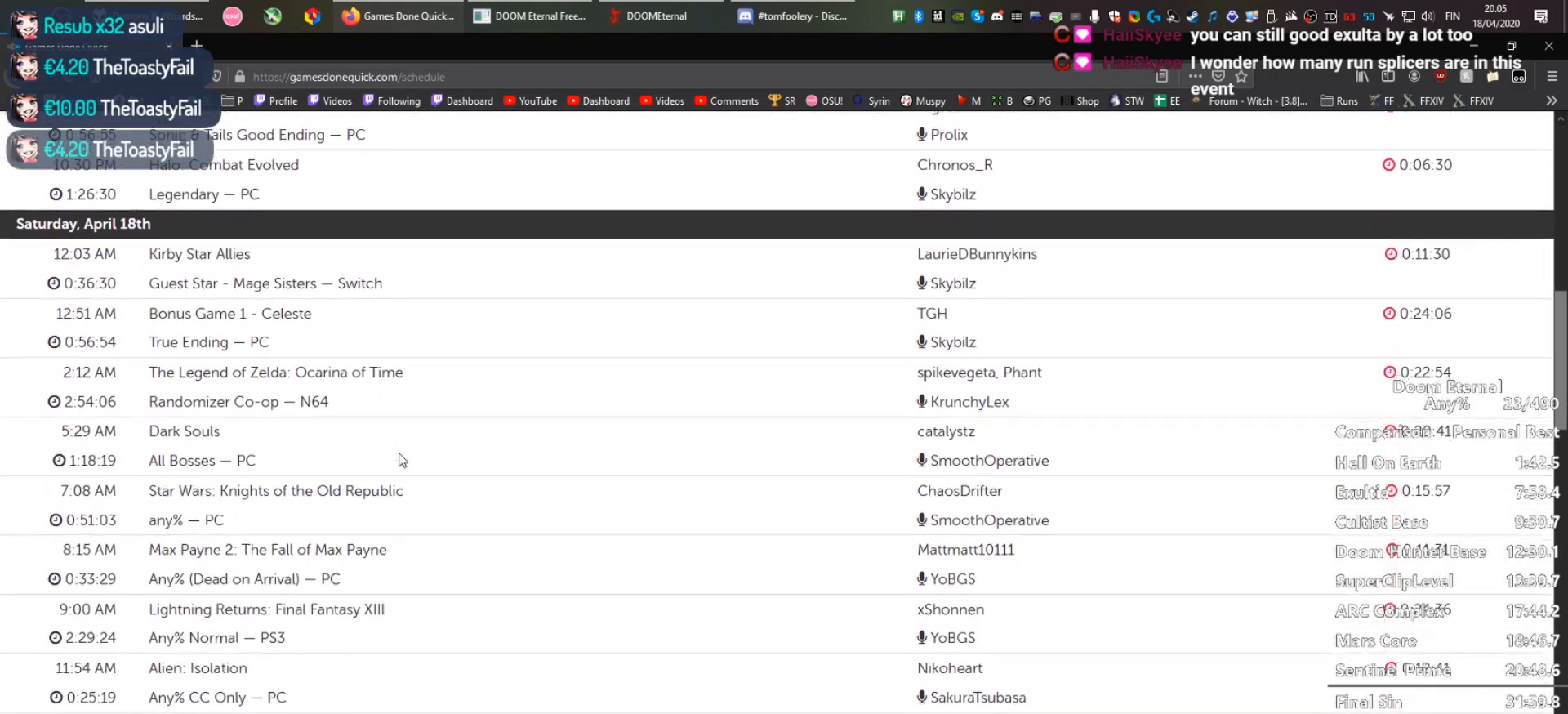
{"keys": [], "mouse": [], "events": [[50, "mouse_wheel", "up"]]}
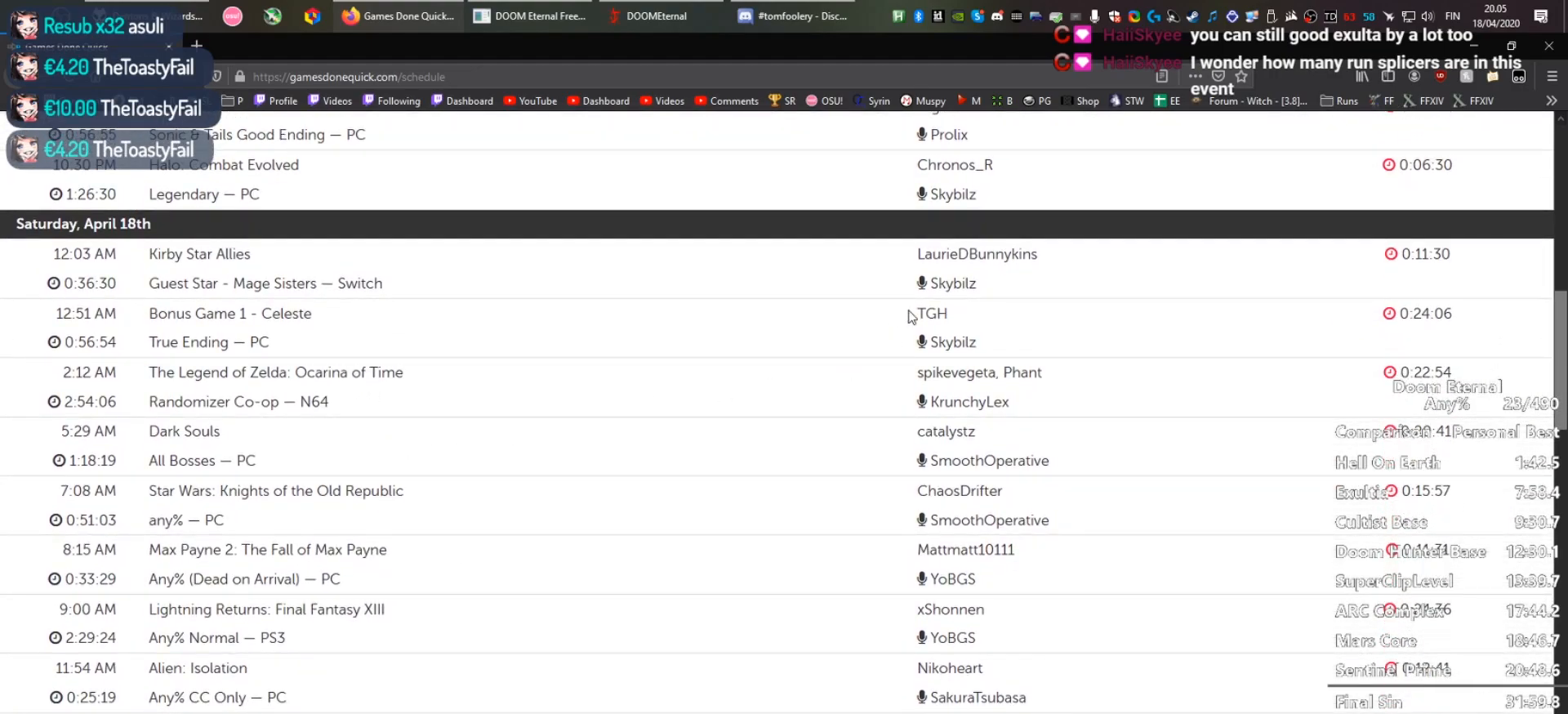
{"keys": [], "mouse": ["left"], "events": [[17, "mouse_left", "down"], [167, "mouse_left", "up"], [350, "mouse_left", "down"]]}
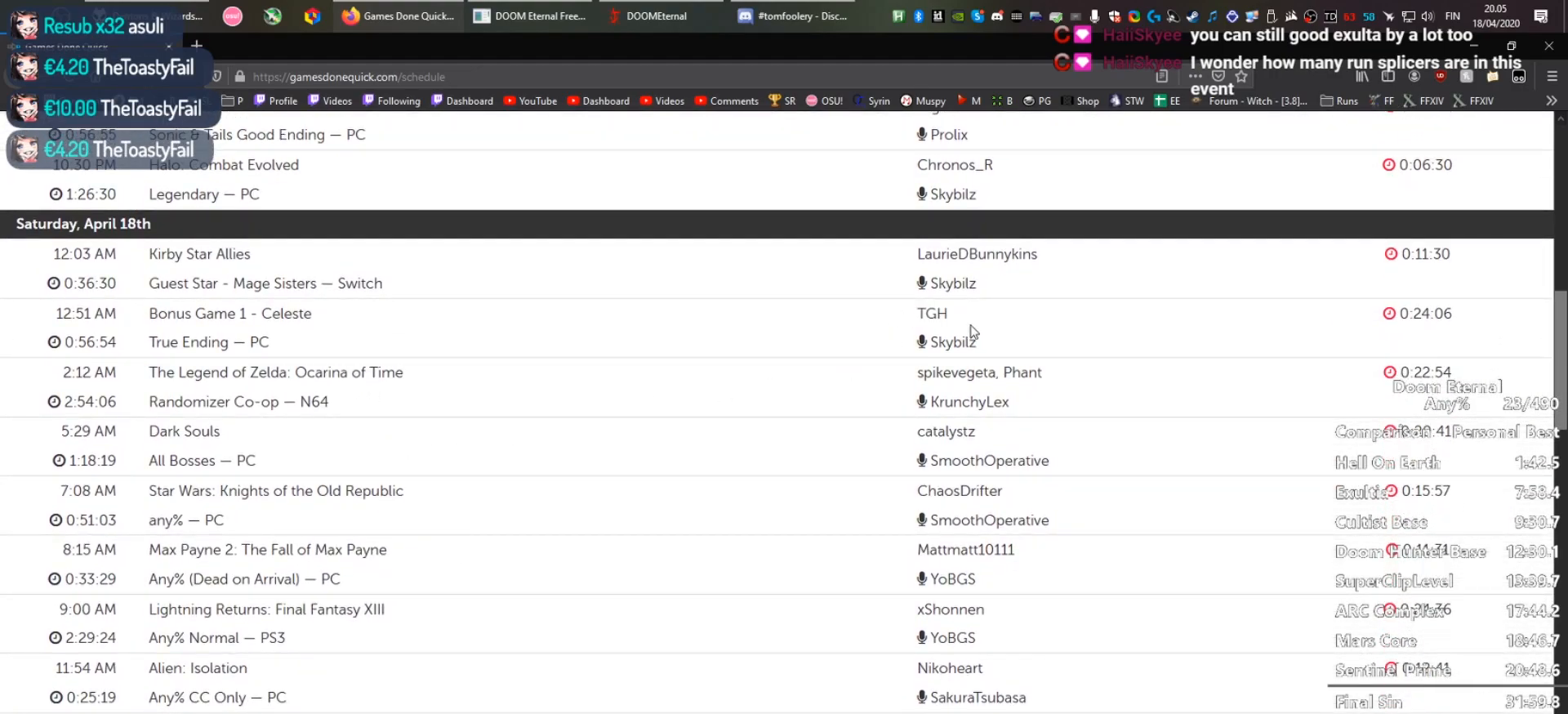
{"keys": [], "mouse": [], "events": [[183, "mouse_left", "up"], [267, "mouse_left", "down"], [417, "mouse_left", "up"]]}
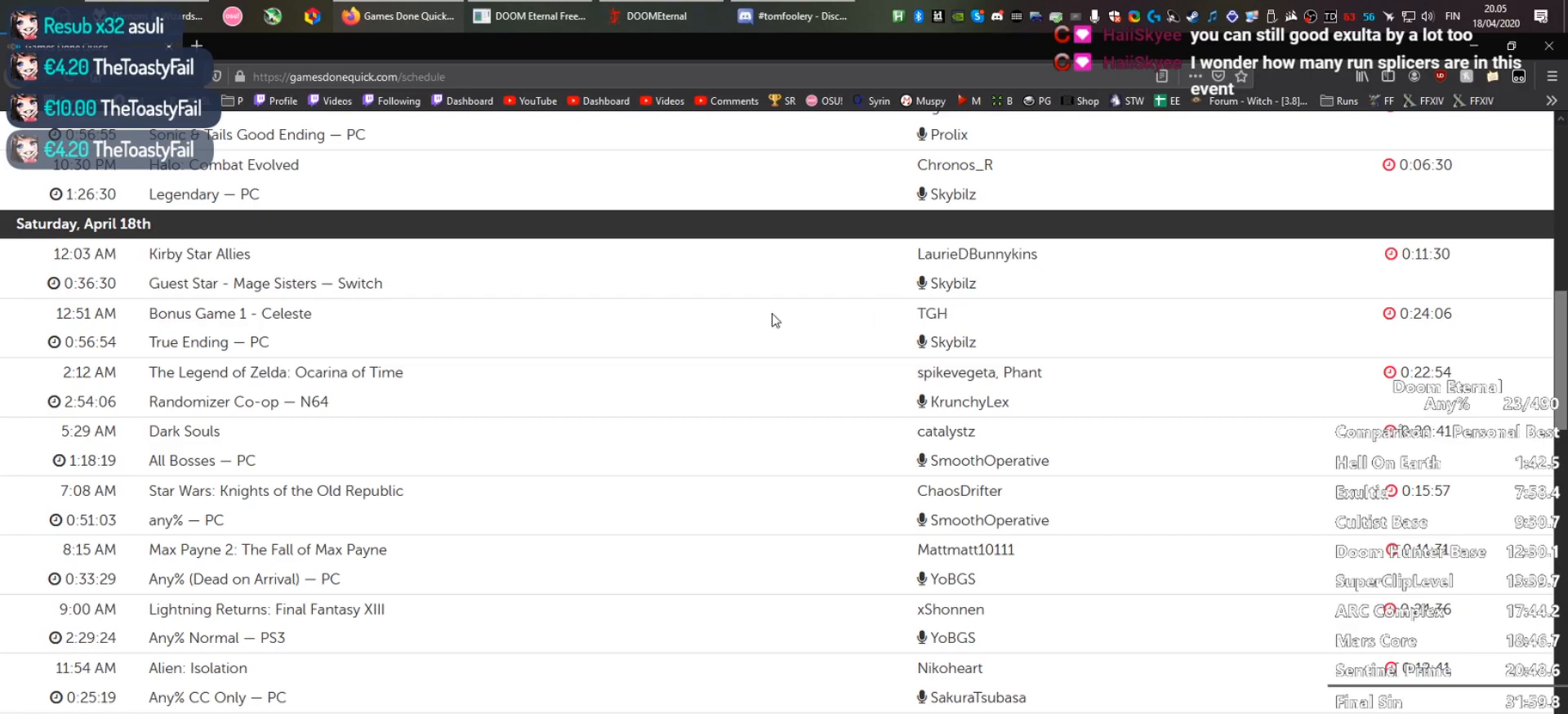
{"keys": [], "mouse": [], "events": [[283, "mouse_wheel", "down"], [433, "mouse_wheel", "up"]]}
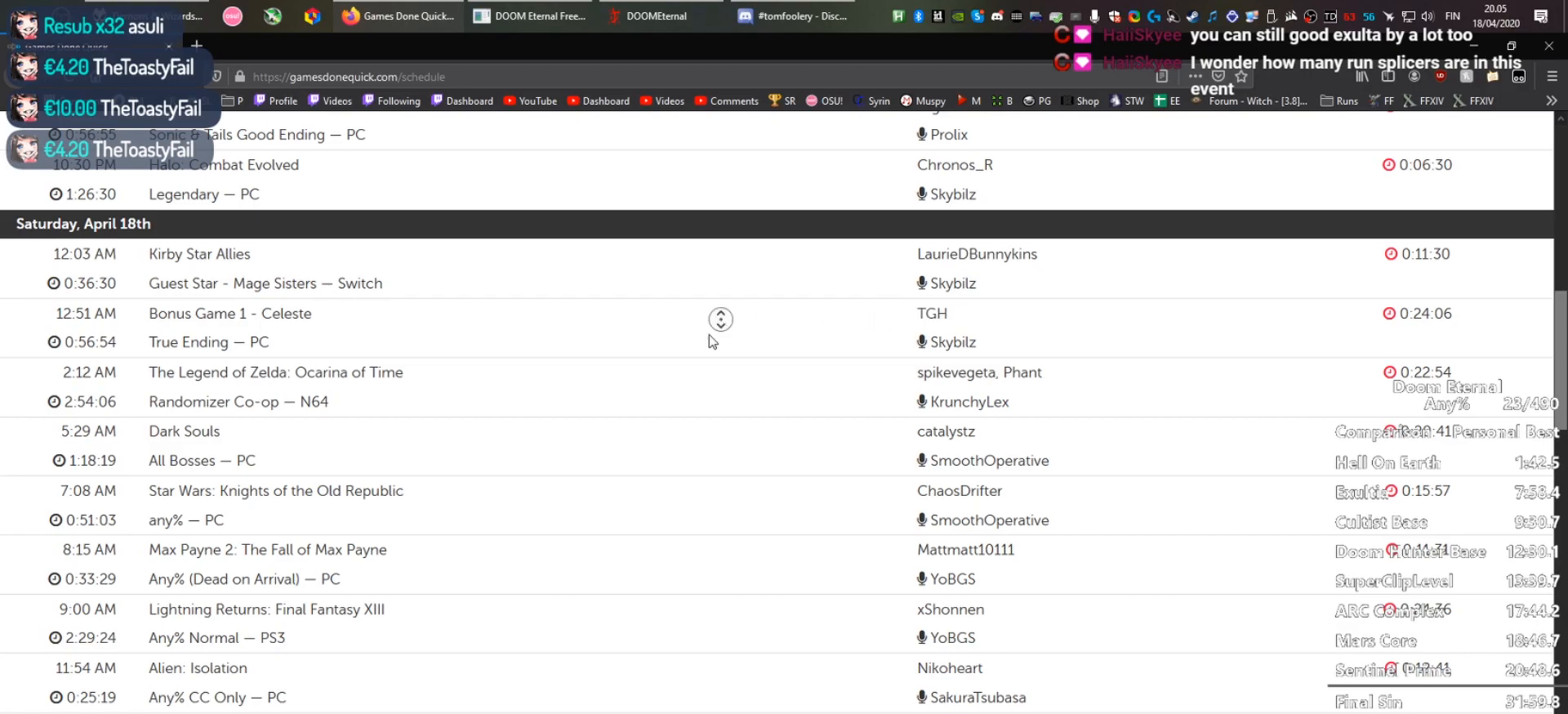
{"keys": [], "mouse": [], "events": []}
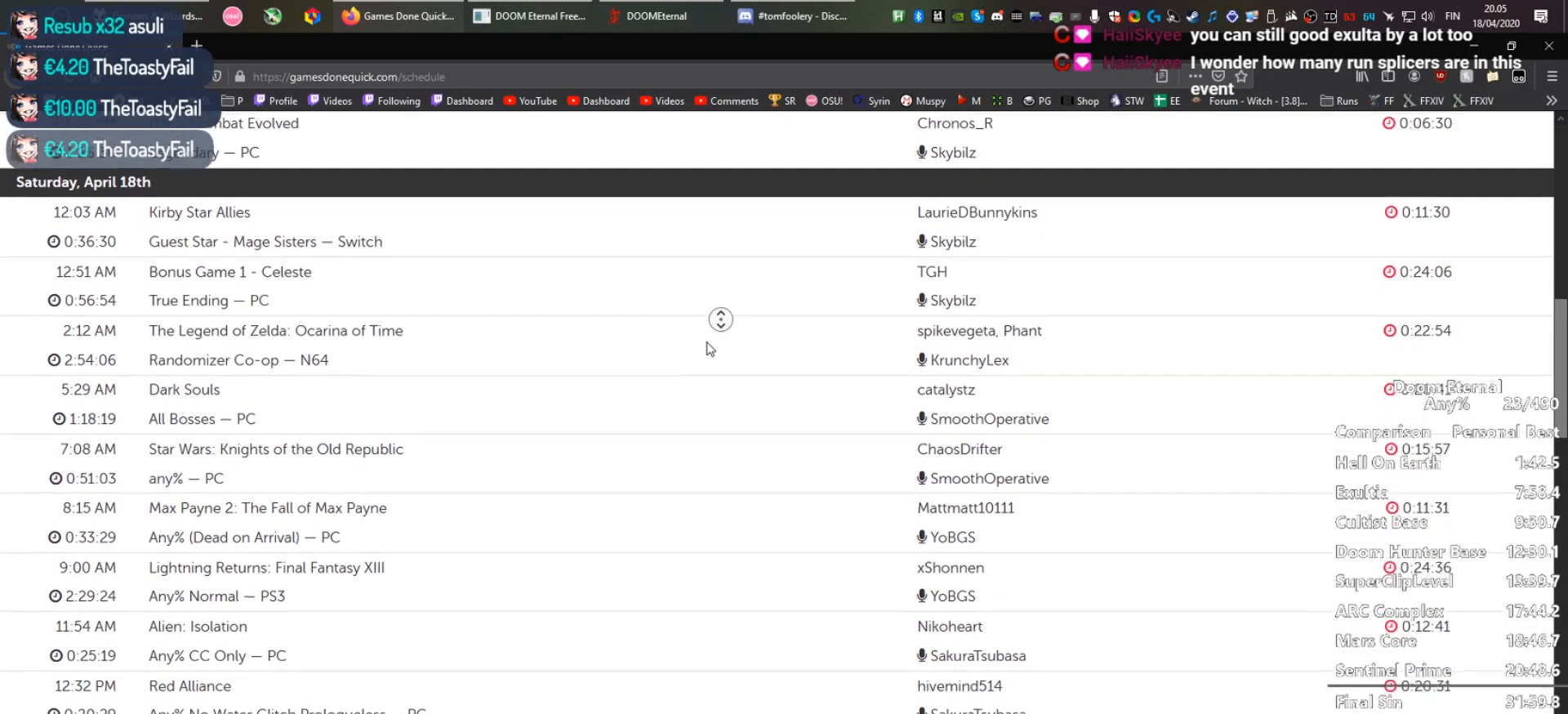
{"keys": [], "mouse": [], "events": [[367, "mouse_wheel", "down"], [500, "mouse_wheel", "up"]]}
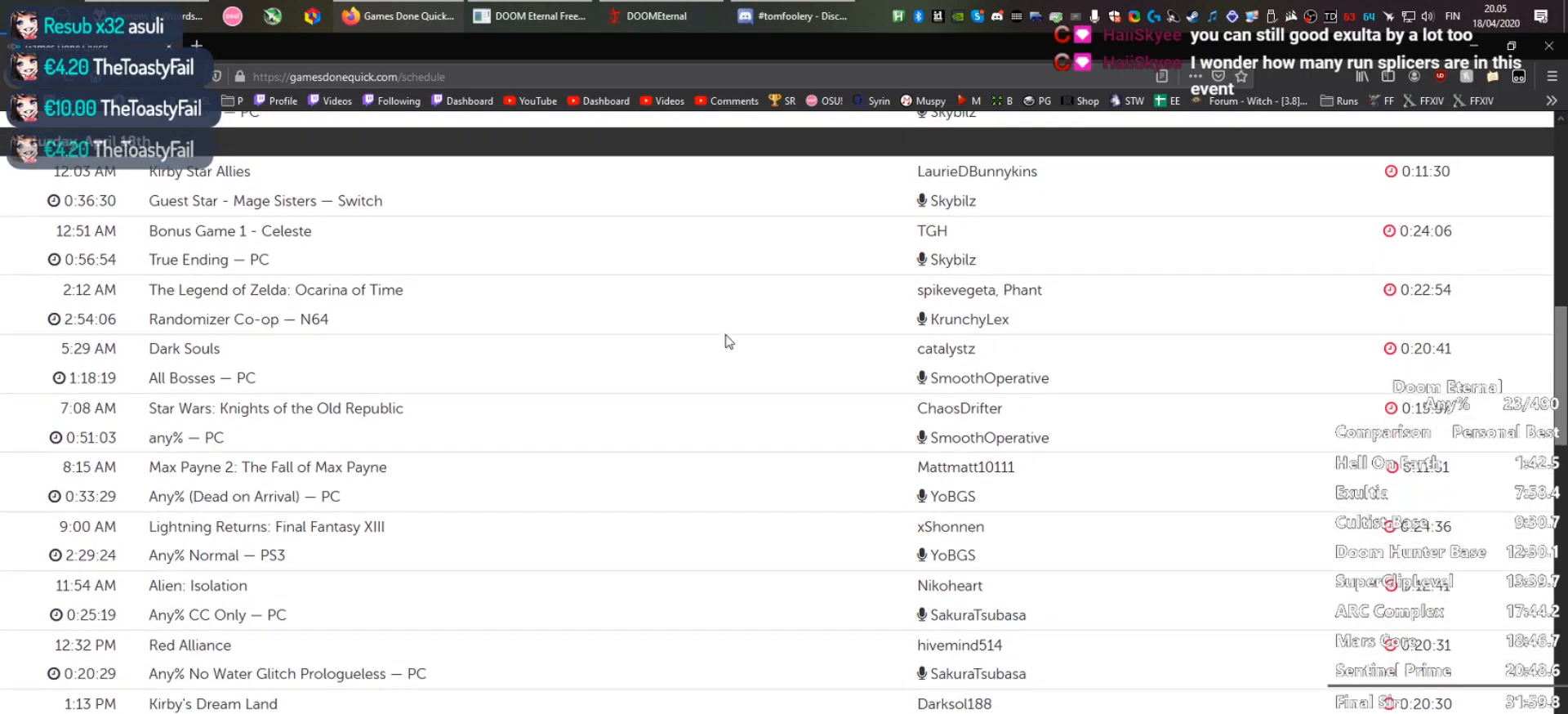
{"keys": [], "mouse": [], "events": [[233, "mouse_left", "down"], [433, "mouse_left", "up"]]}
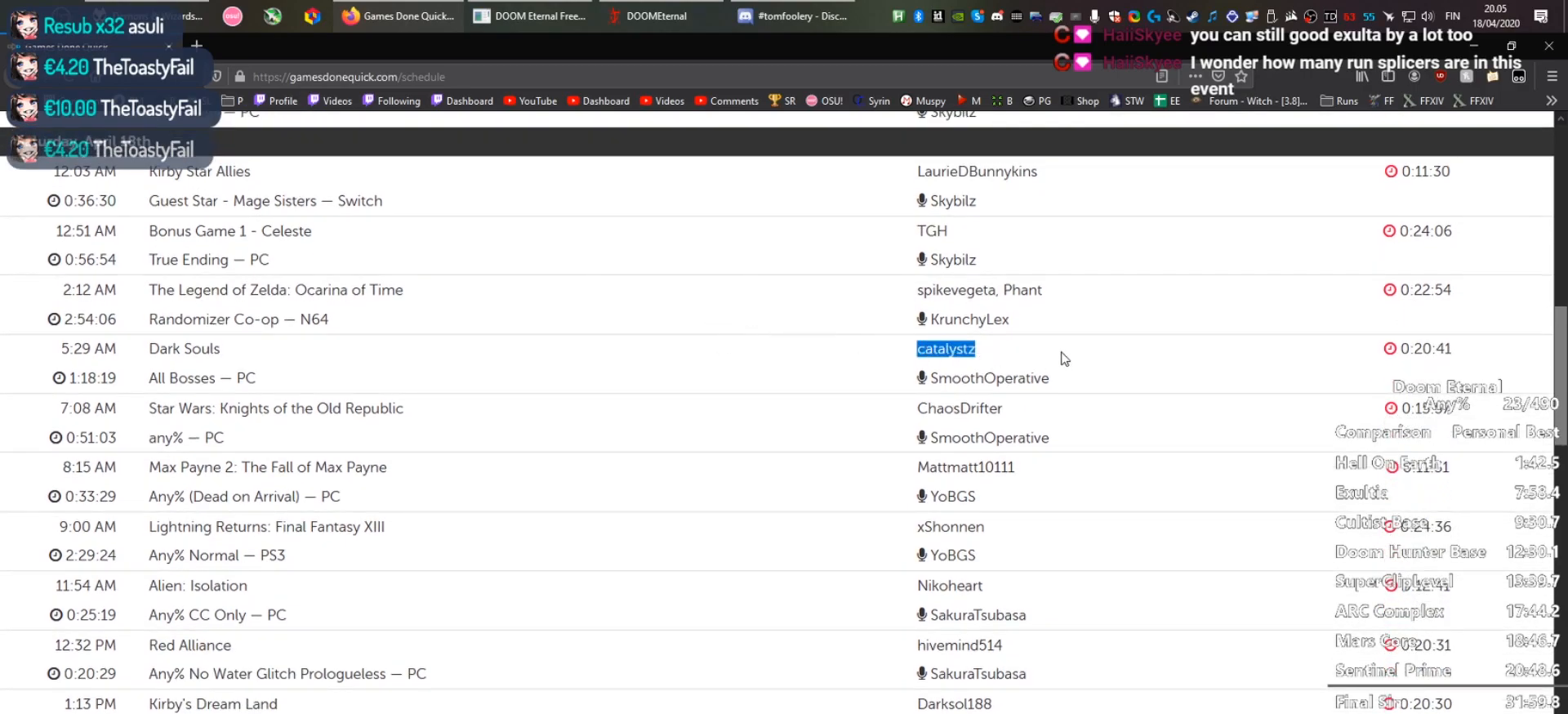
{"keys": [], "mouse": [], "events": [[117, "mouse_left", "down"], [217, "mouse_left", "up"]]}
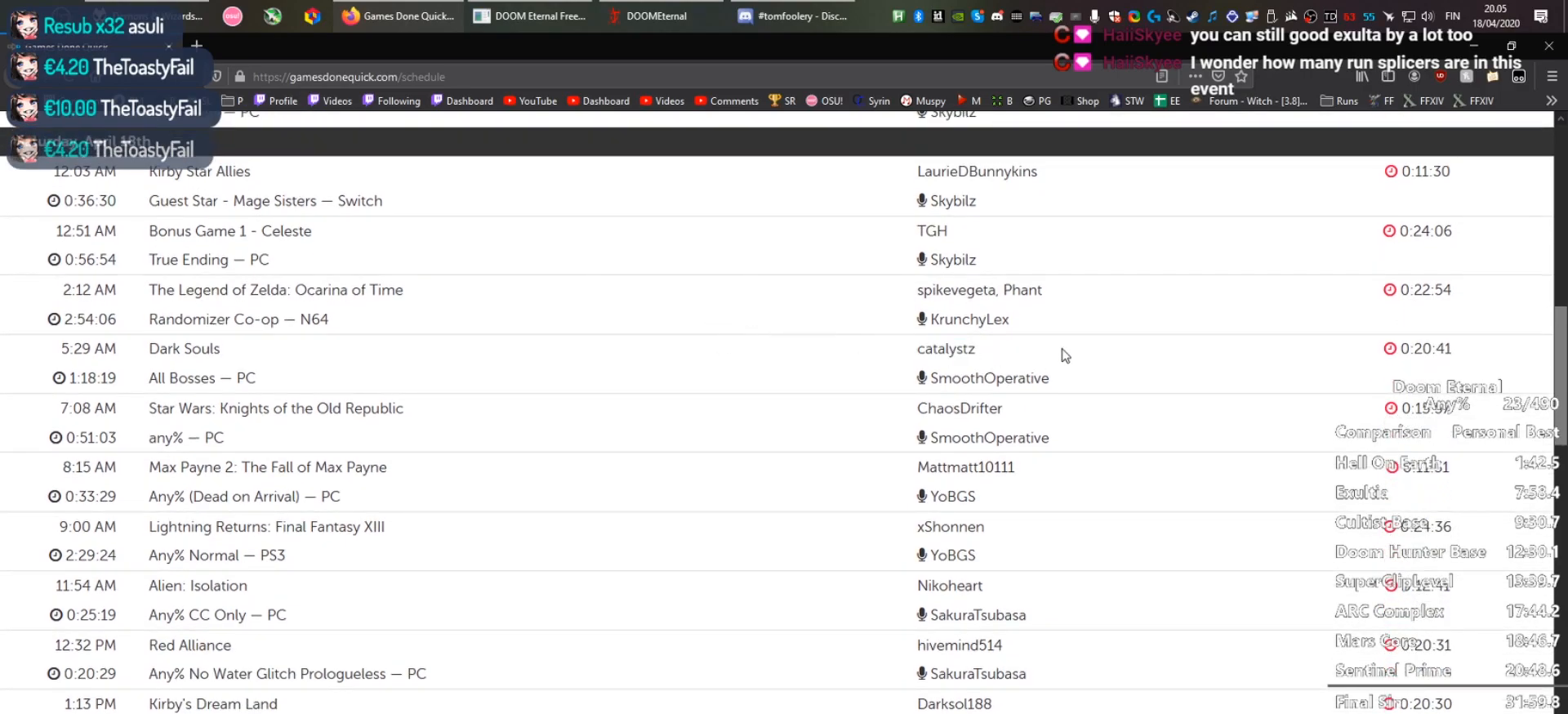
{"keys": [], "mouse": [], "events": [[417, "mouse_left", "down"], [500, "mouse_left", "up"]]}
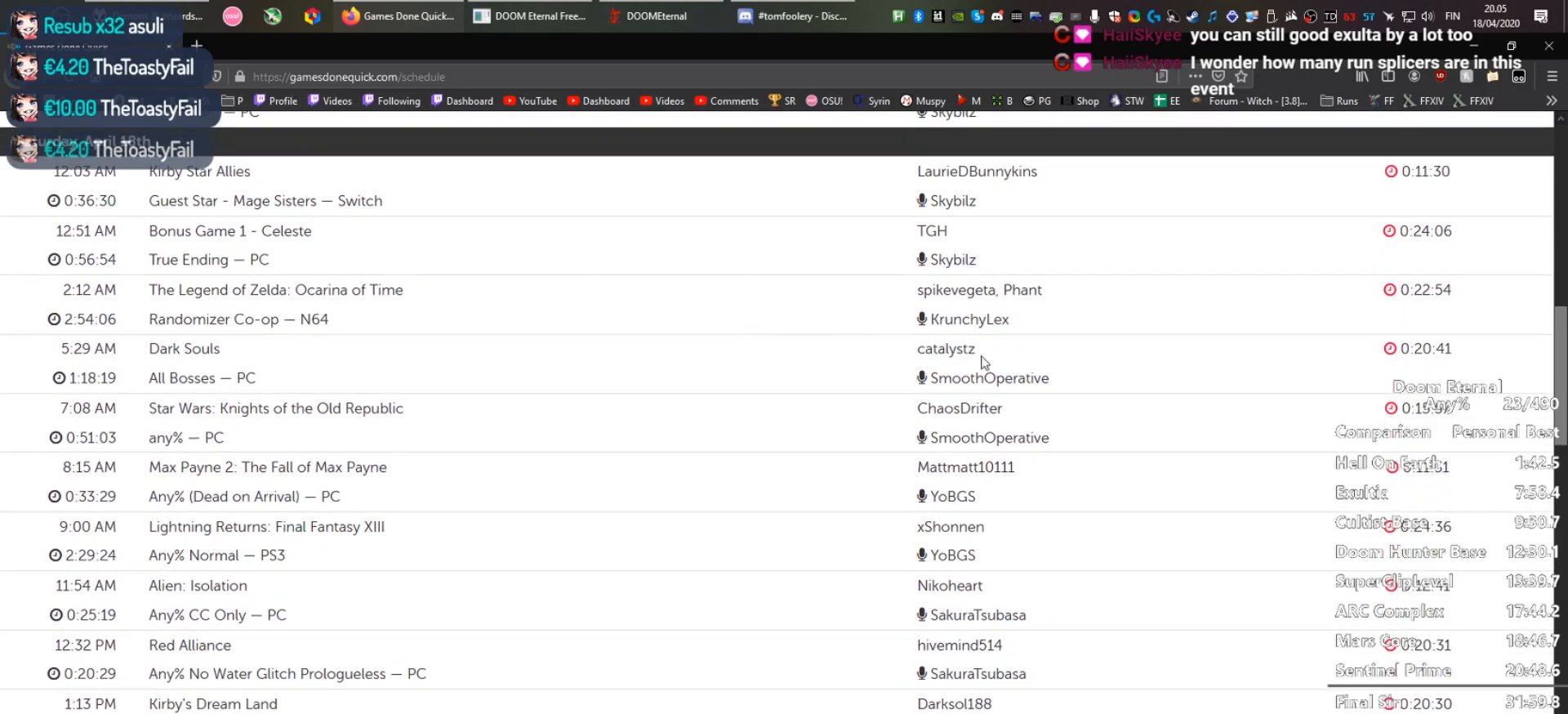
{"keys": [], "mouse": [], "events": [[150, "mouse_left", "down"], [283, "mouse_left", "up"]]}
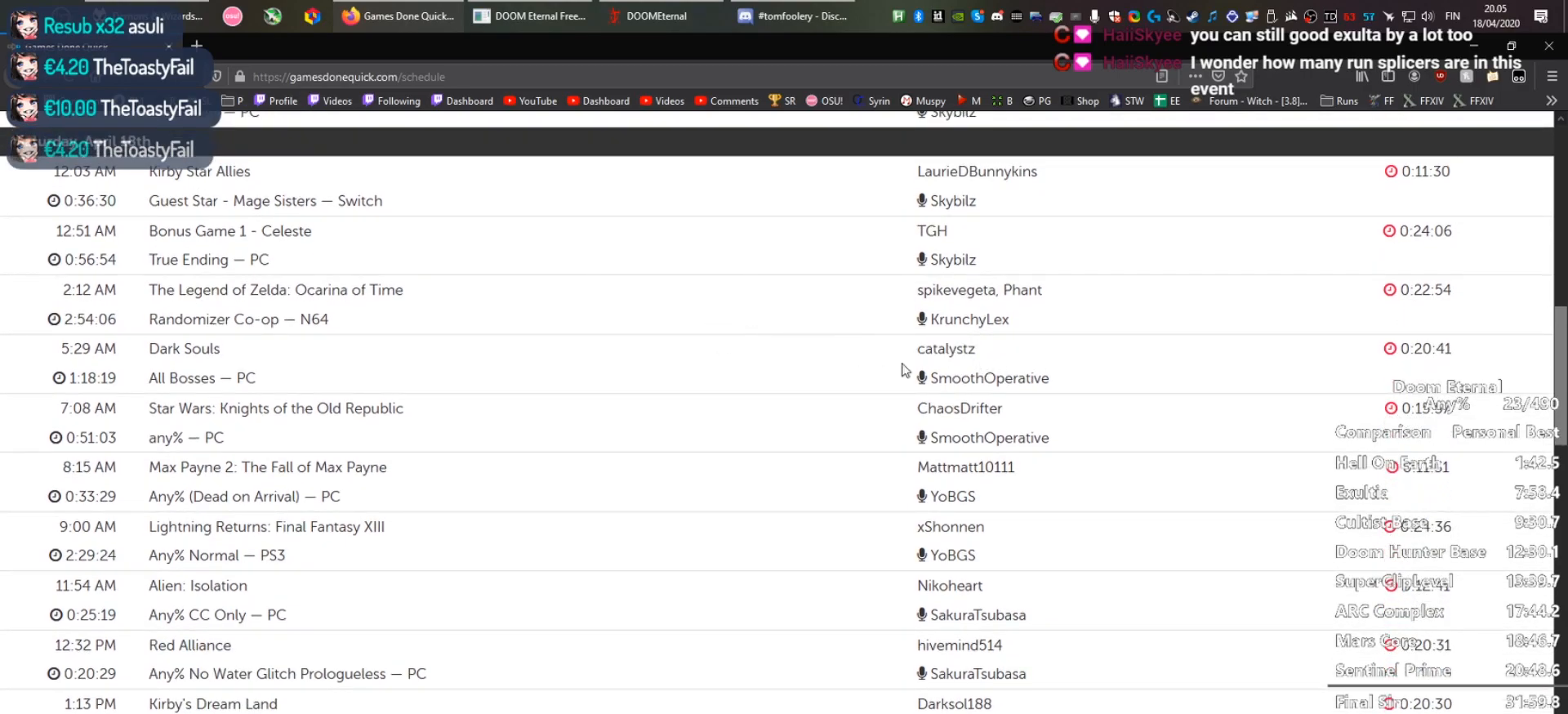
{"keys": [], "mouse": [], "events": [[250, "mouse_wheel", "down"], [400, "mouse_wheel", "up"]]}
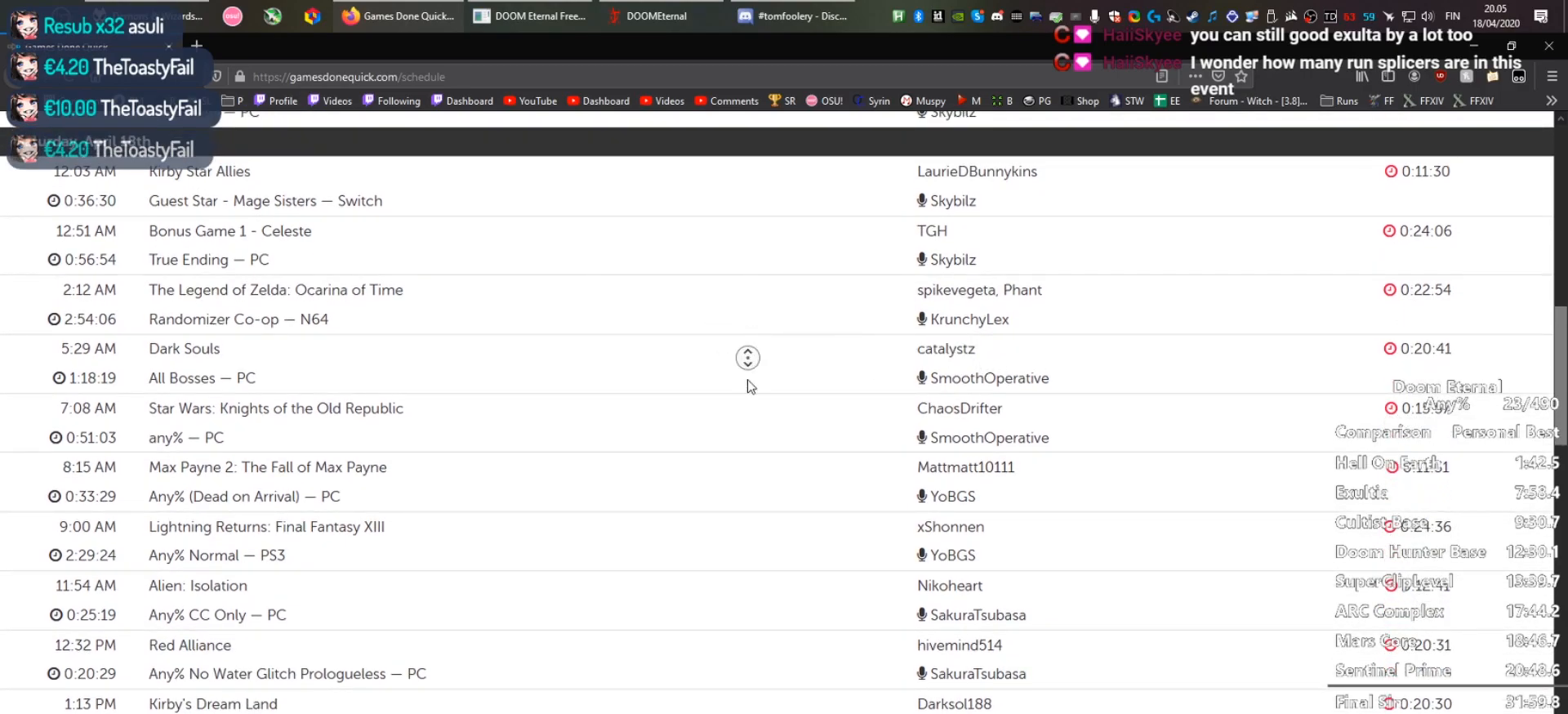
{"keys": [], "mouse": [], "events": []}
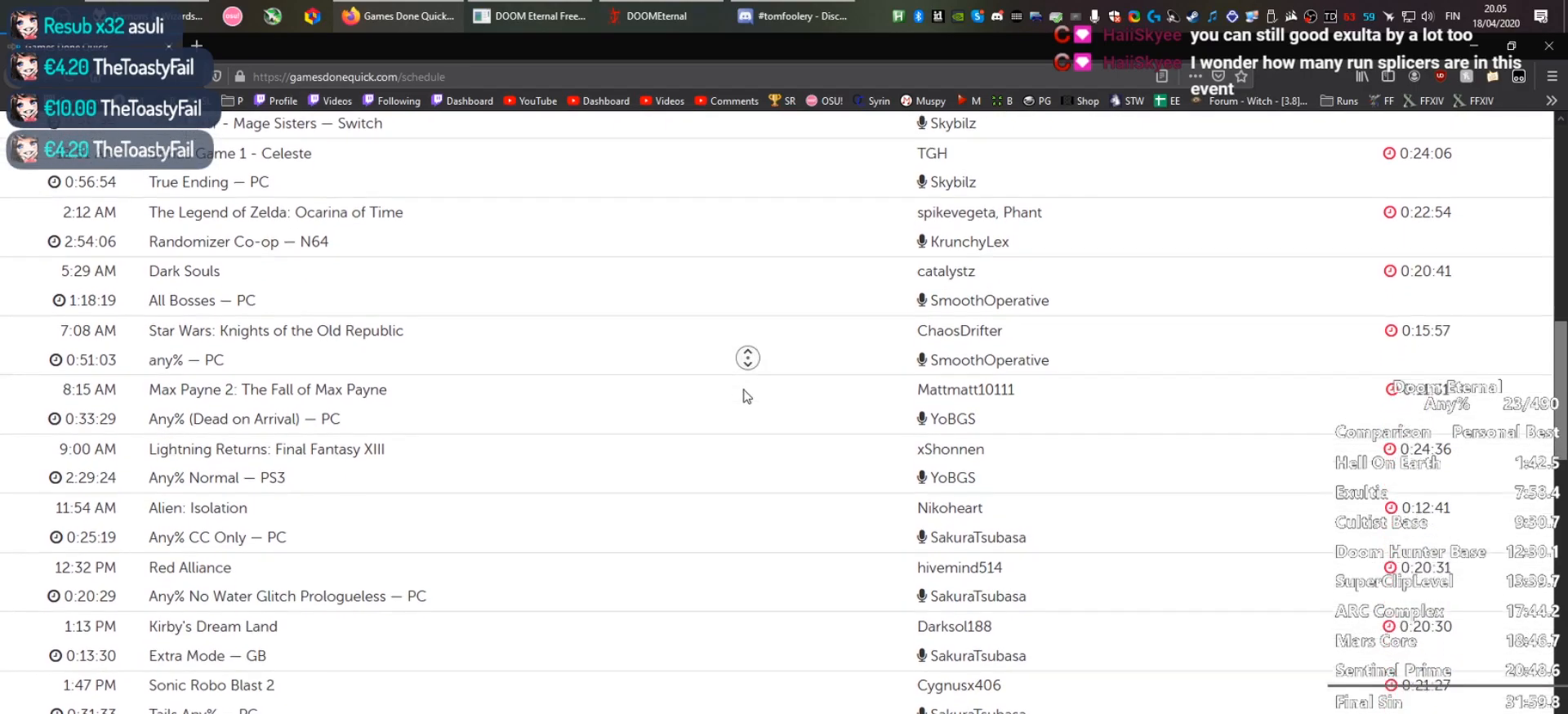
{"keys": [], "mouse": [], "events": [[100, "mouse_left", "down"], [150, "mouse_left", "up"]]}
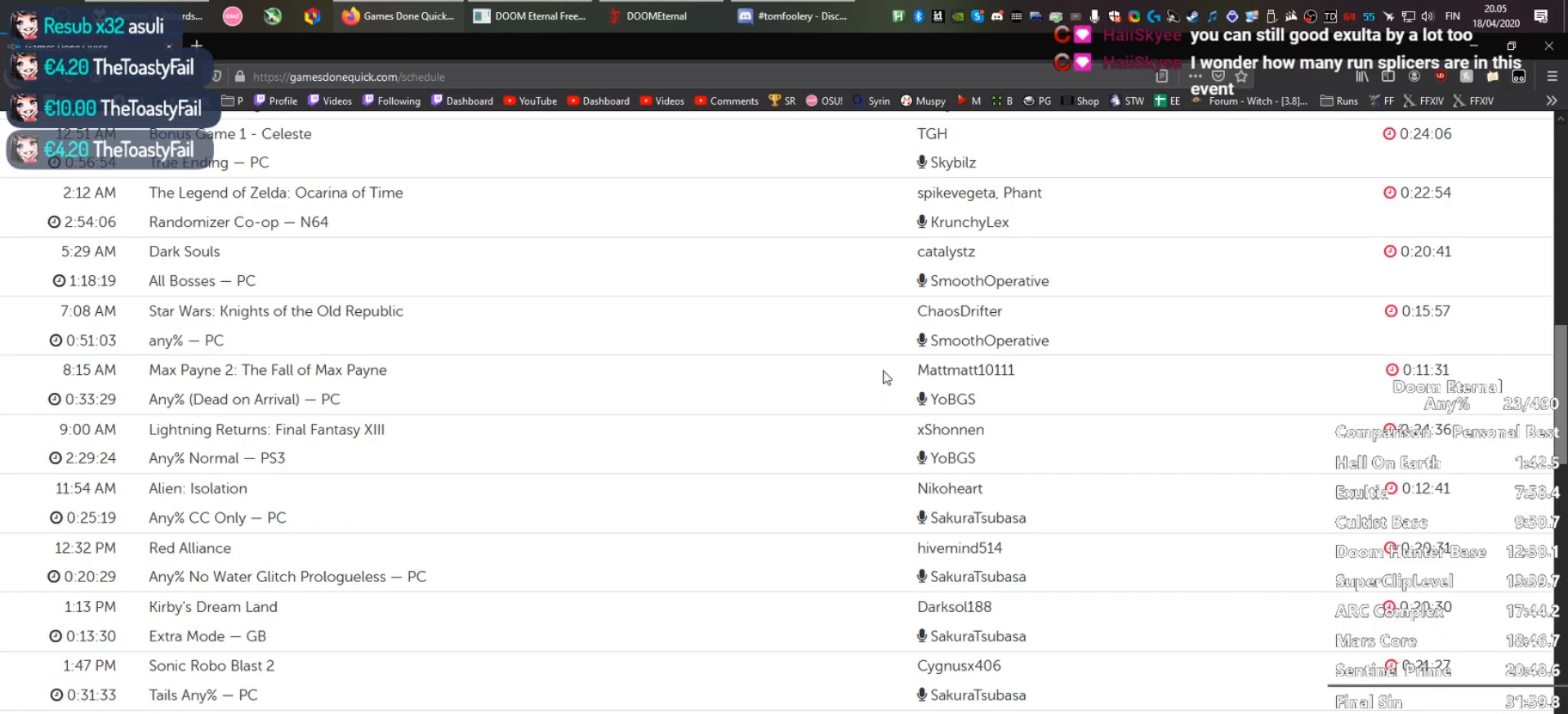
{"keys": [], "mouse": ["left"], "events": [[17, "mouse_left", "down"], [217, "mouse_left", "up"], [400, "mouse_left", "down"]]}
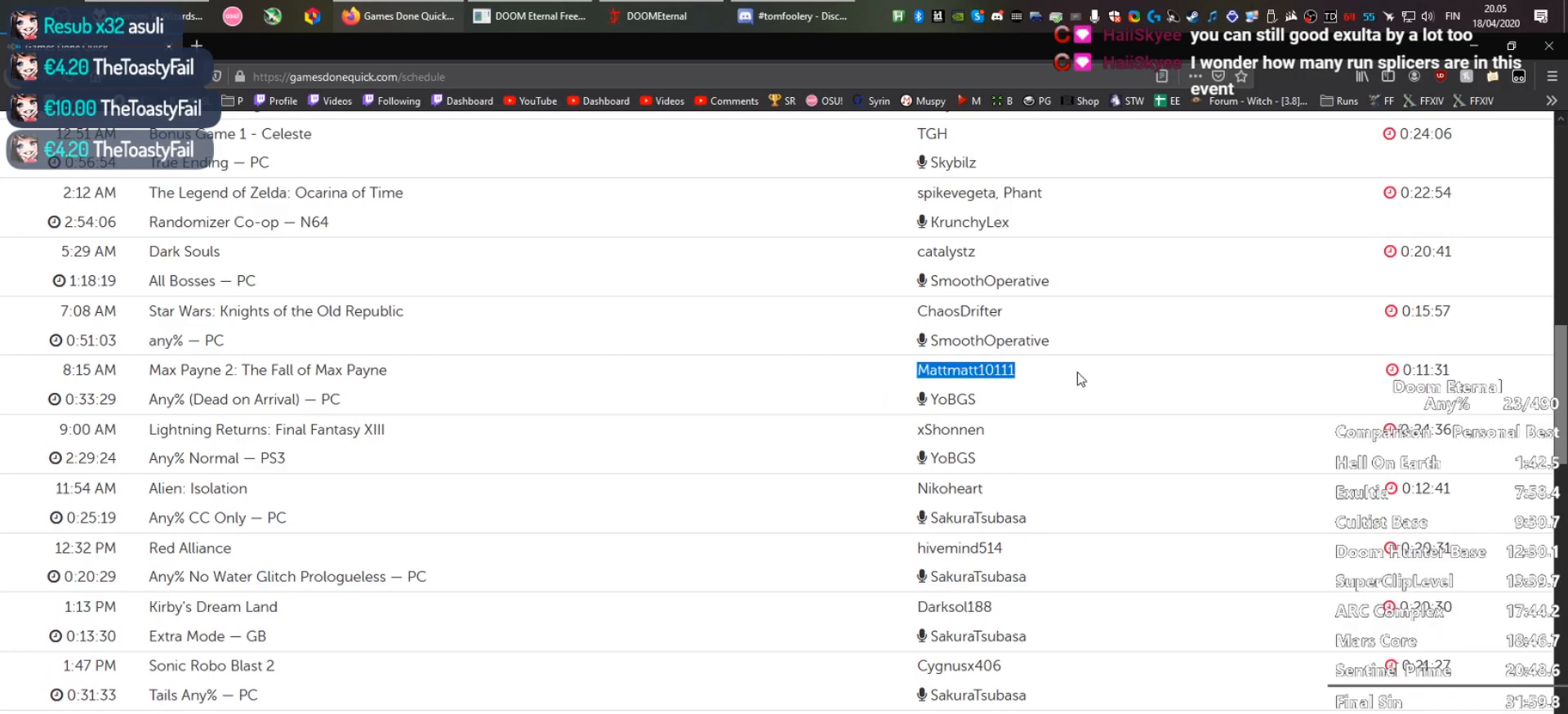
{"keys": [], "mouse": ["wheel"], "events": [[33, "mouse_left", "up"], [367, "mouse_wheel", "down"]]}
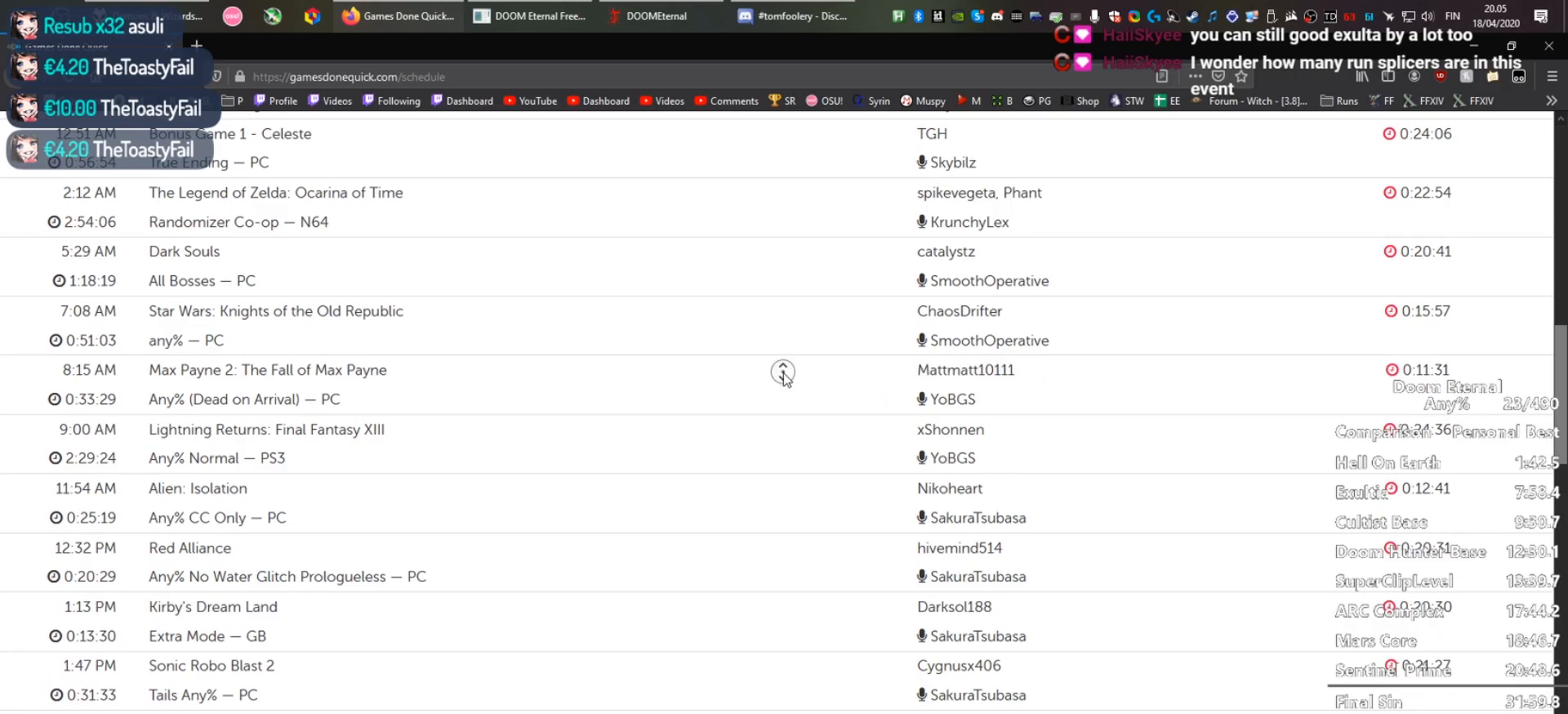
{"keys": [], "mouse": [], "events": [[50, "mouse_wheel", "up"]]}